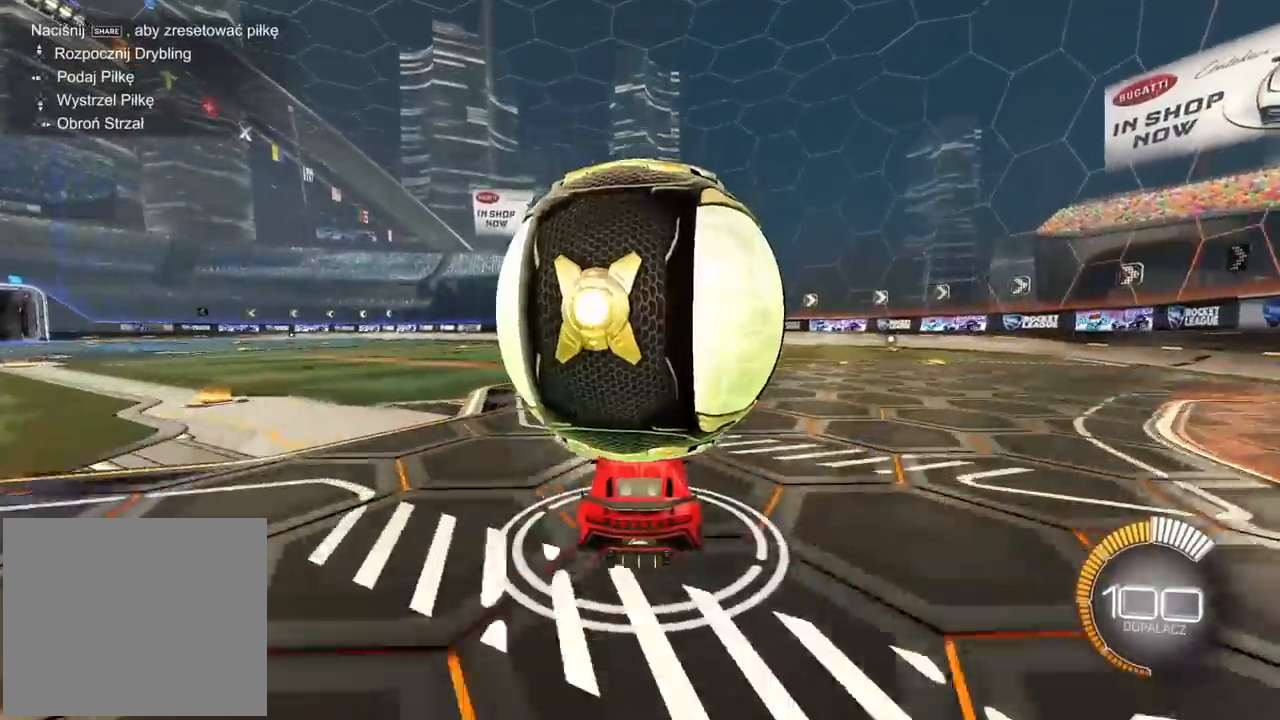
Gameplay with a controller (PlayStation layout); each line is a JSON object with the inputs held at the frame after it. "events" lists button and stick changes between this image and that frame as [ms after this image, input, new state], when the widget could be followed in between.
{"buttons": ["R2"], "left_stick": "left", "right_stick": "center", "events": [[133, "R1", "down"], [133, "R2", "down"], [183, "R1", "up"], [233, "R1", "down"], [233, "left_stick", "up-right"], [333, "left_stick", "center"], [467, "left_stick", "left"], [500, "R1", "up"]]}
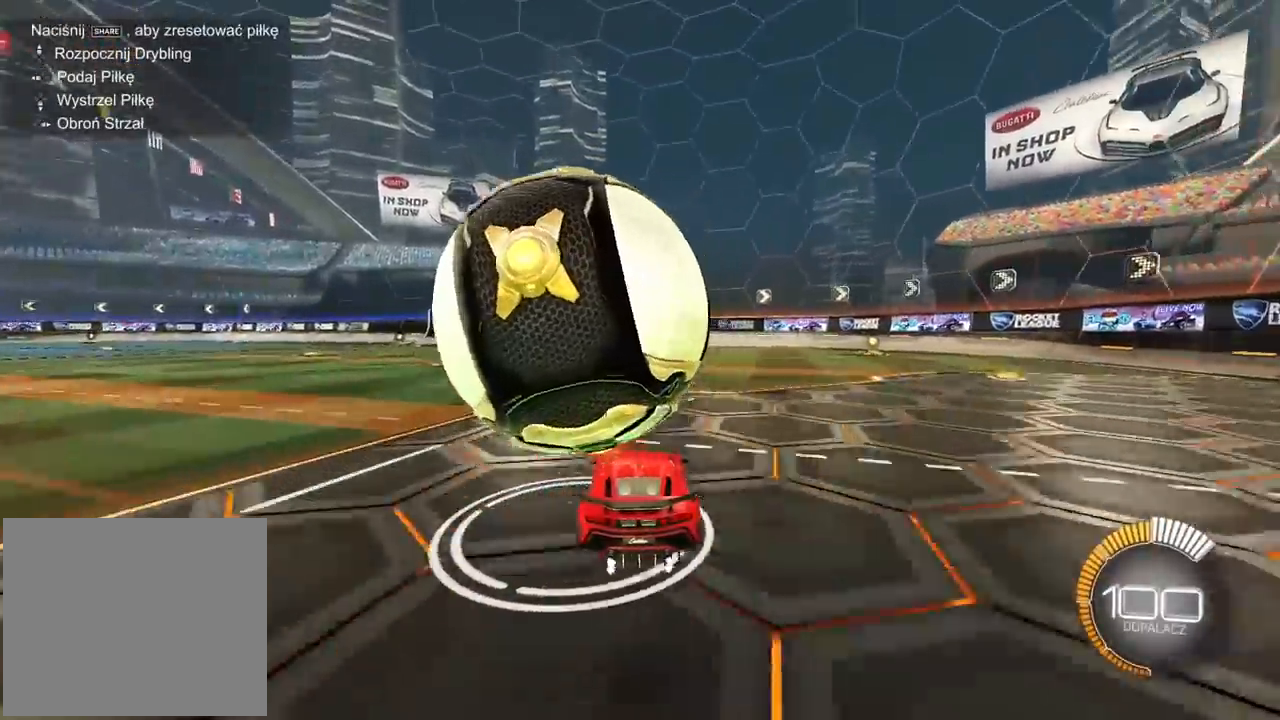
{"buttons": ["R2"], "left_stick": "left", "right_stick": "center", "events": [[33, "R1", "down"], [50, "R1", "up"], [117, "left_stick", "center"], [483, "left_stick", "left"]]}
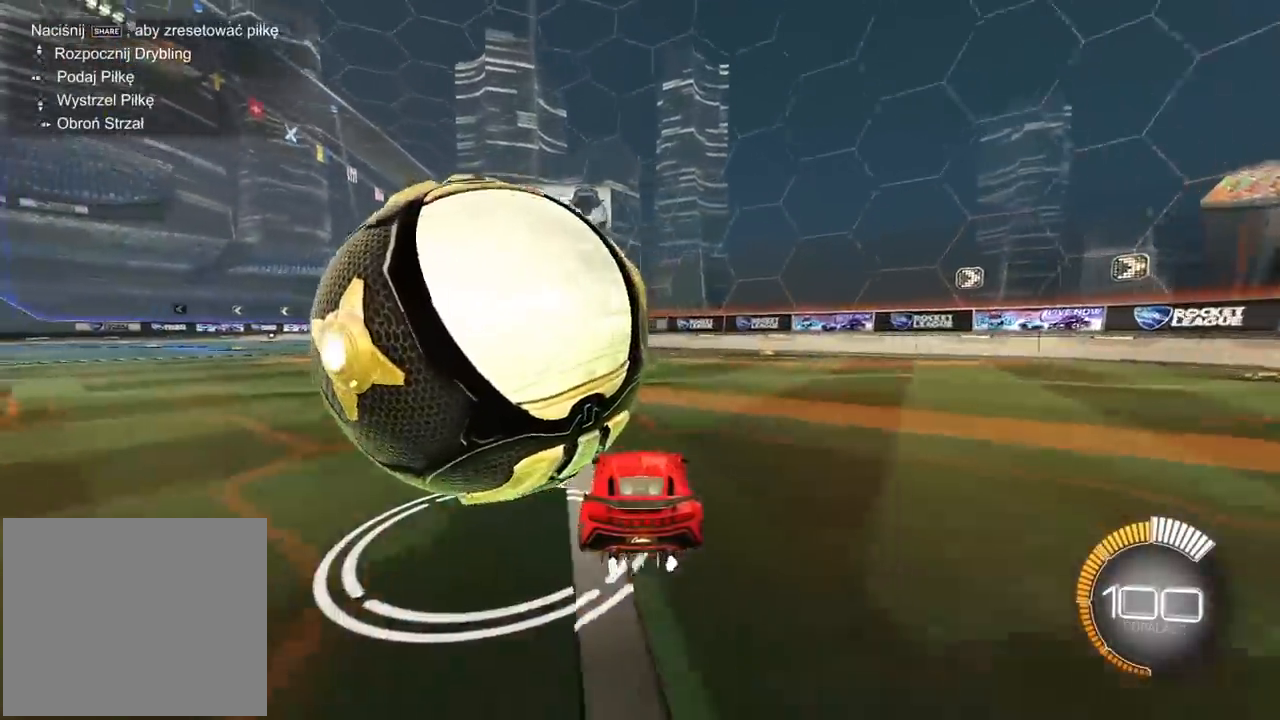
{"buttons": ["R2"], "left_stick": "center", "right_stick": "center", "events": [[67, "left_stick", "center"], [167, "left_stick", "left"], [217, "R1", "down"], [317, "R1", "up"], [350, "left_stick", "center"]]}
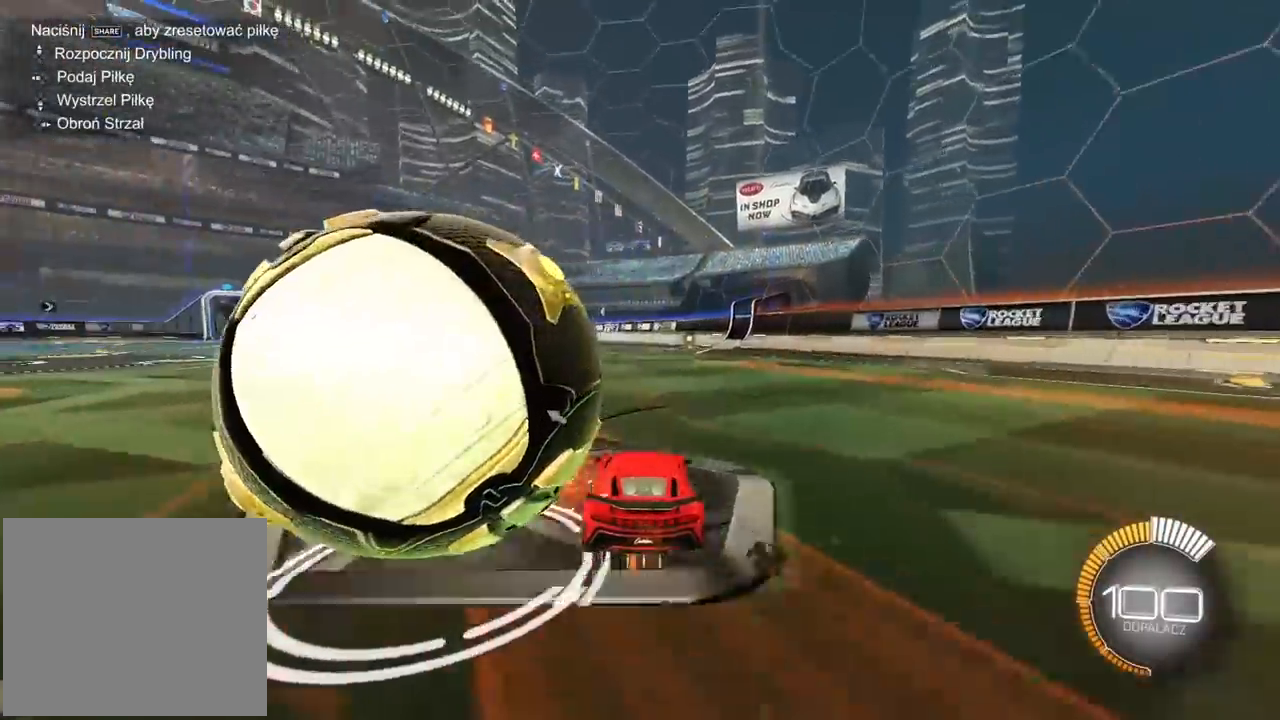
{"buttons": [], "left_stick": "left", "right_stick": "center", "events": [[50, "left_stick", "left"], [183, "R2", "up"]]}
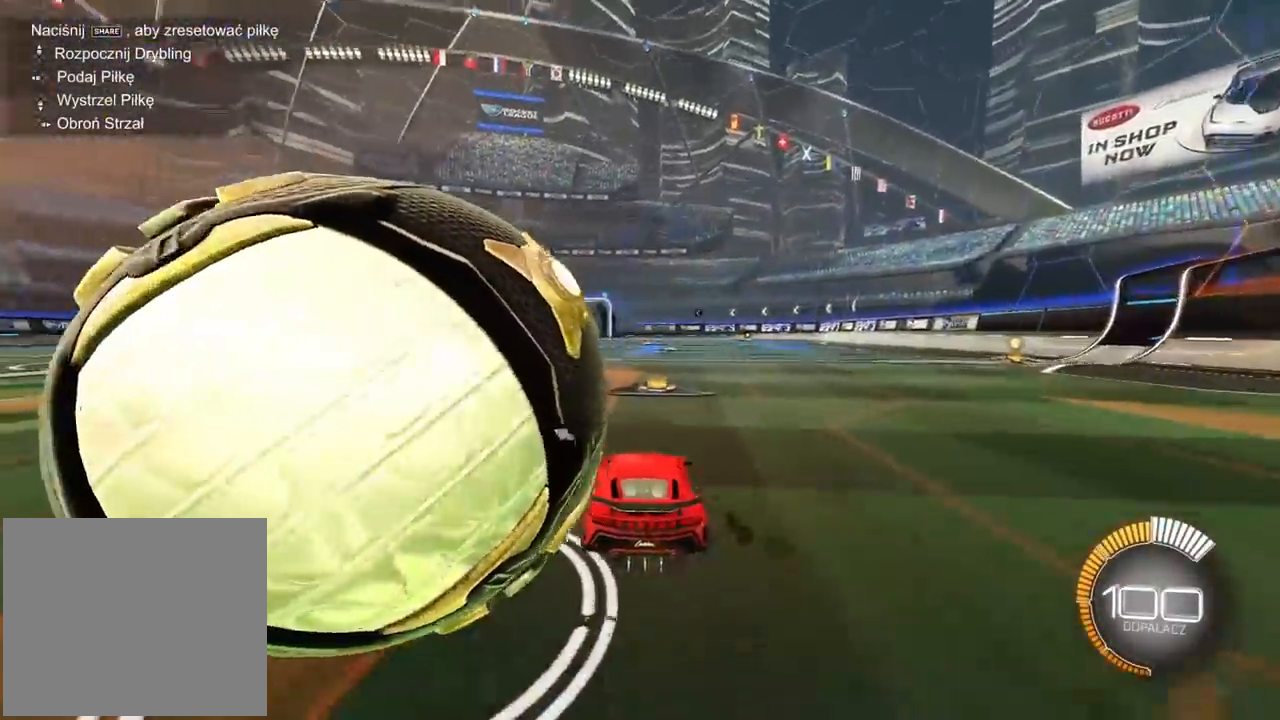
{"buttons": [], "left_stick": "center", "right_stick": "center", "events": [[67, "L2", "down"], [83, "left_stick", "center"], [133, "L2", "up"]]}
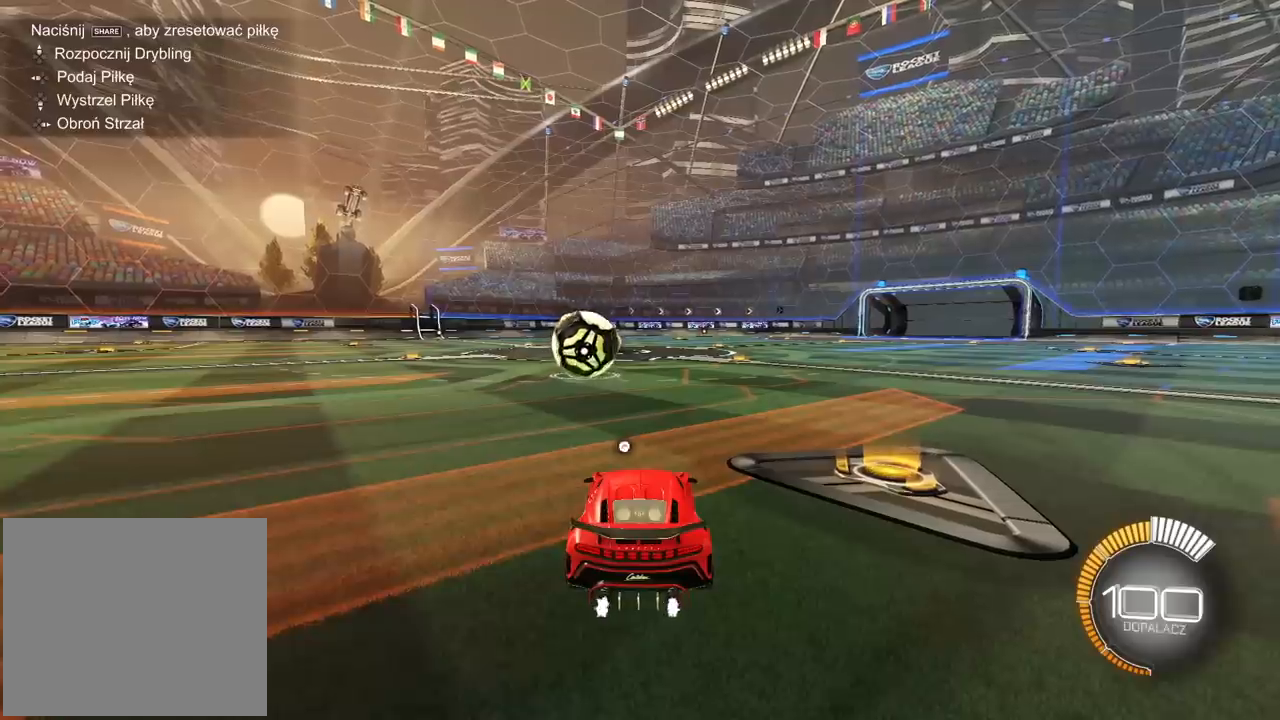
{"buttons": [], "left_stick": "center", "right_stick": "center", "events": []}
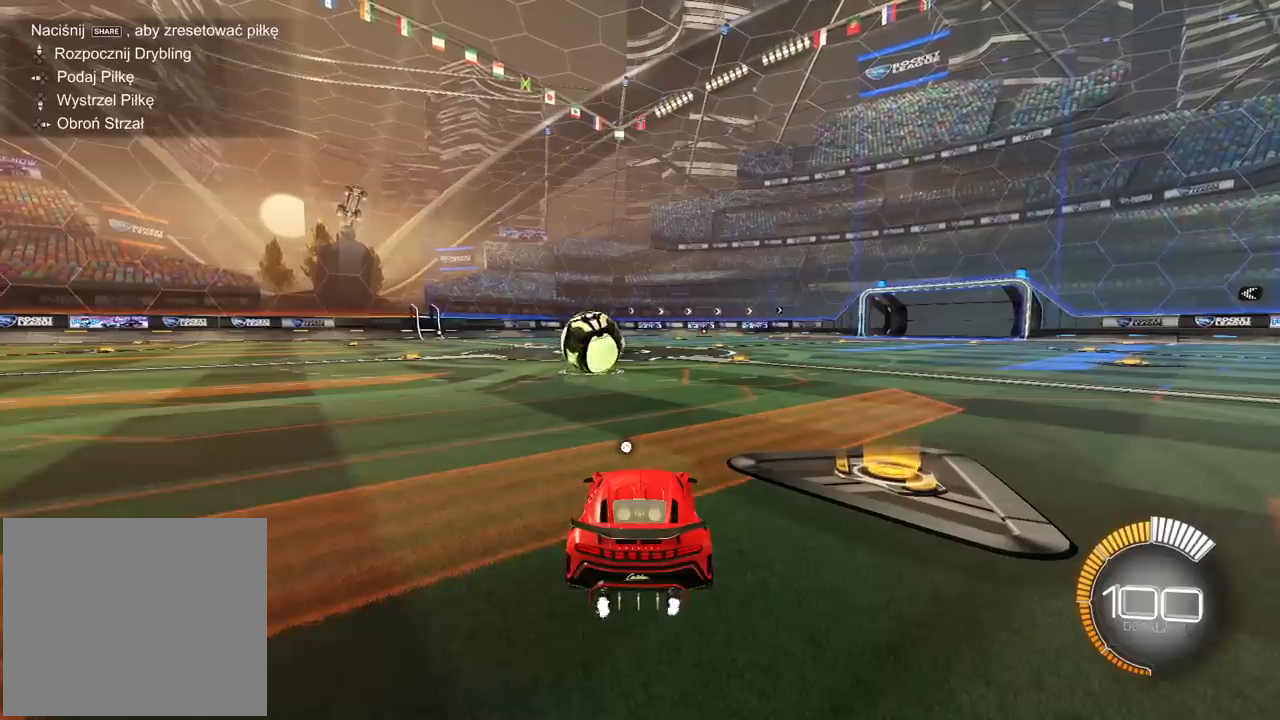
{"buttons": [], "left_stick": "center", "right_stick": "center", "events": []}
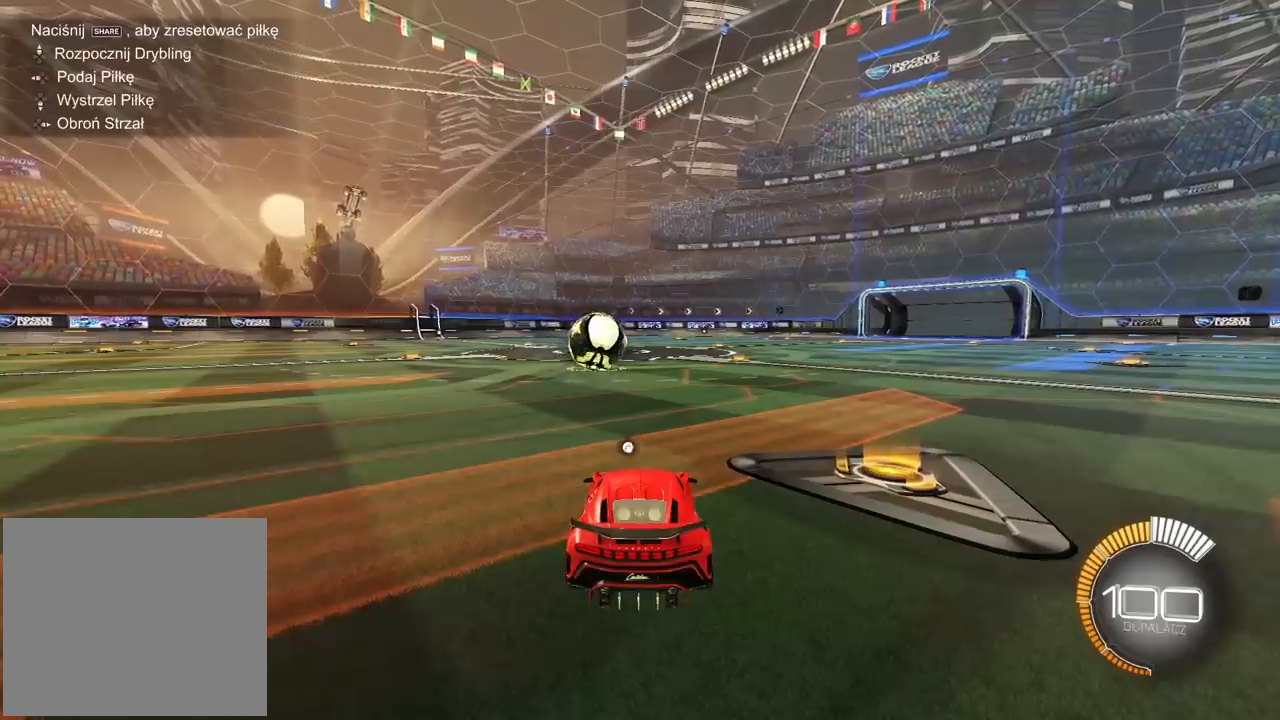
{"buttons": [], "left_stick": "center", "right_stick": "center", "events": []}
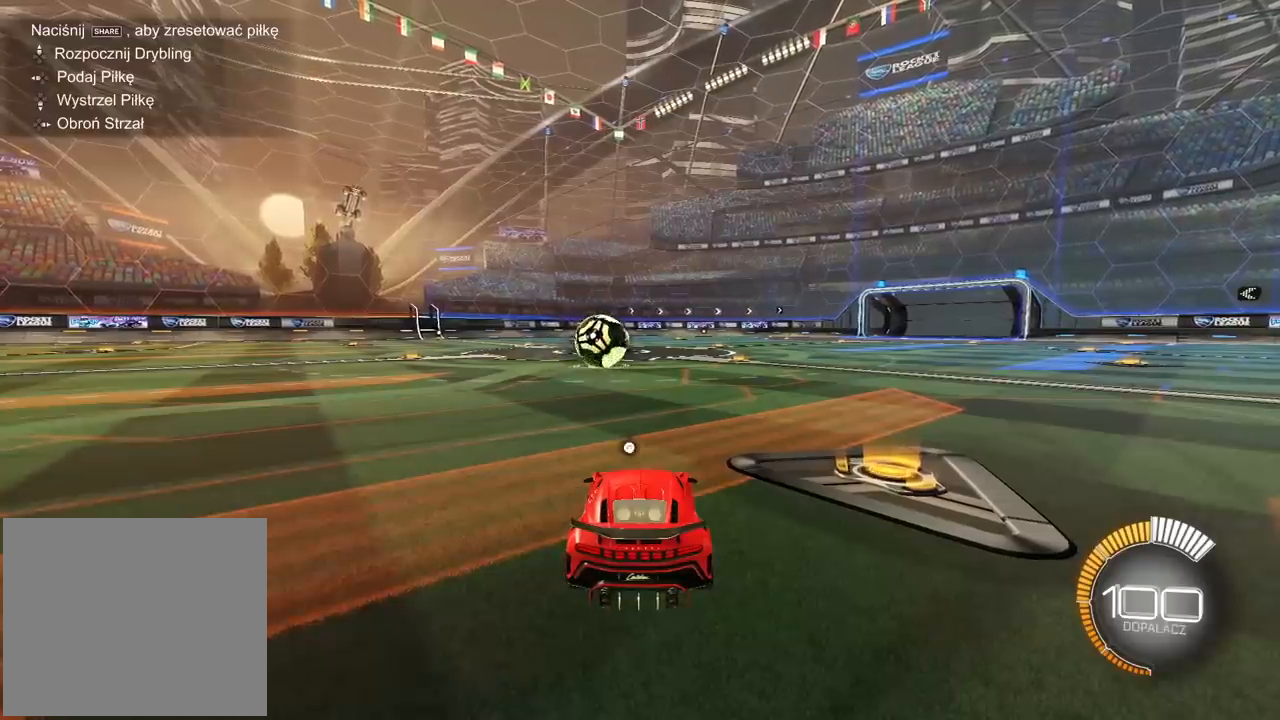
{"buttons": [], "left_stick": "center", "right_stick": "center", "events": []}
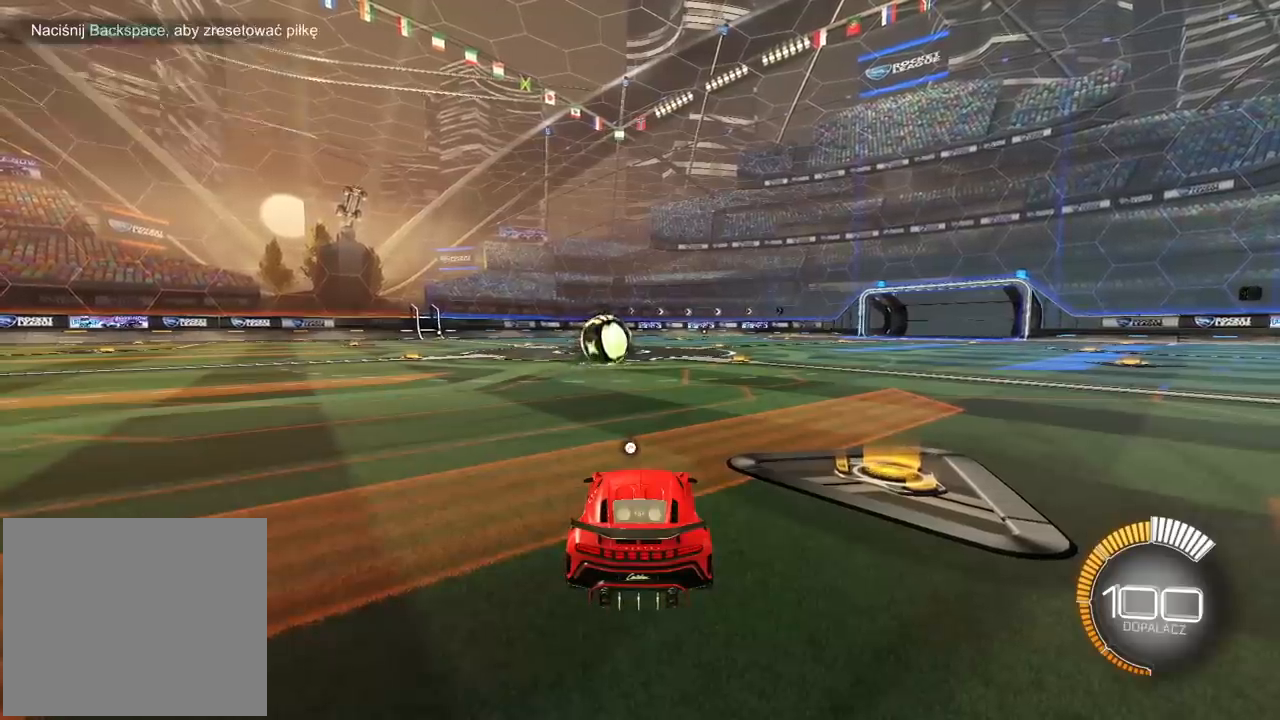
{"buttons": [], "left_stick": "center", "right_stick": "up-right", "events": [[200, "right_stick", "up-right"]]}
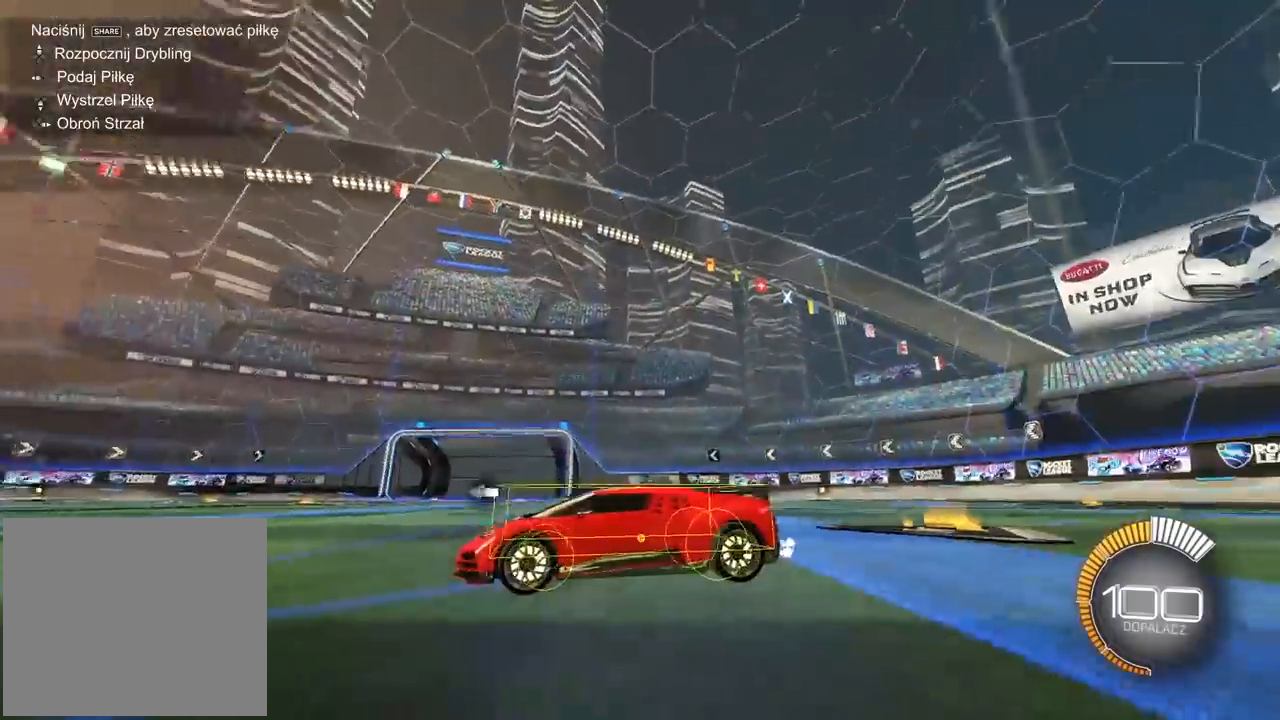
{"buttons": [], "left_stick": "center", "right_stick": "up-right", "events": []}
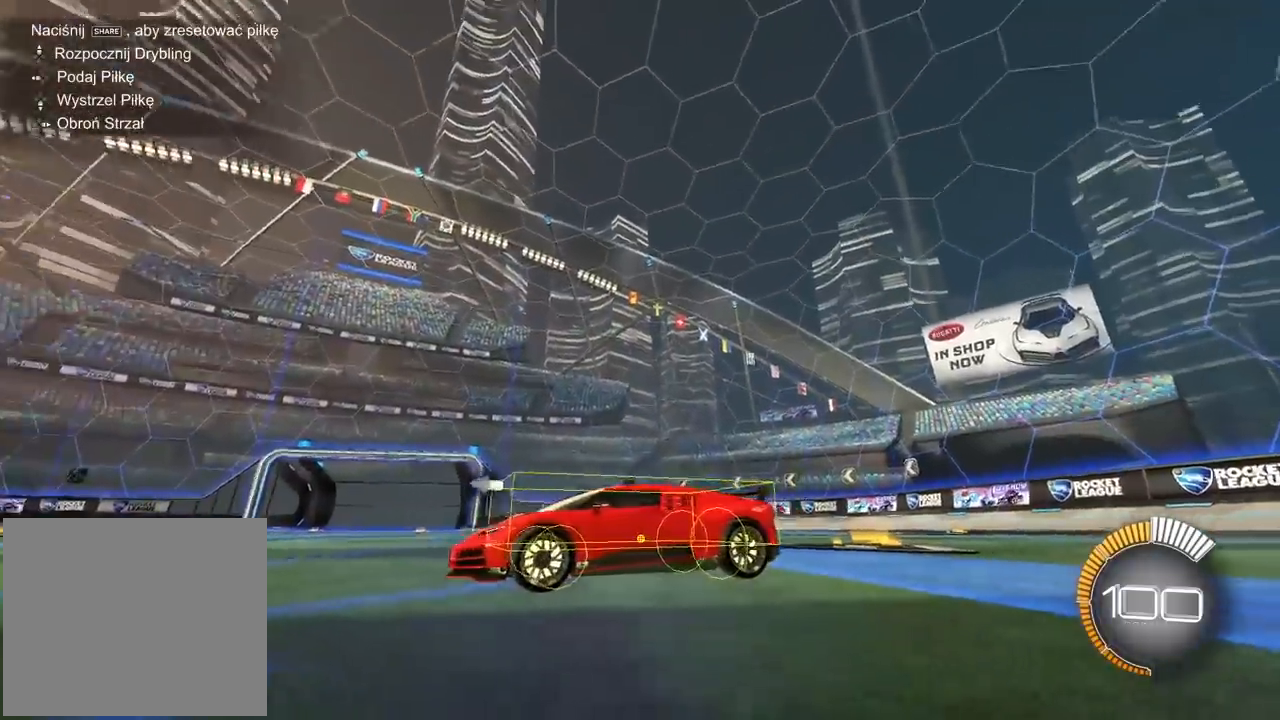
{"buttons": [], "left_stick": "center", "right_stick": "up-right", "events": []}
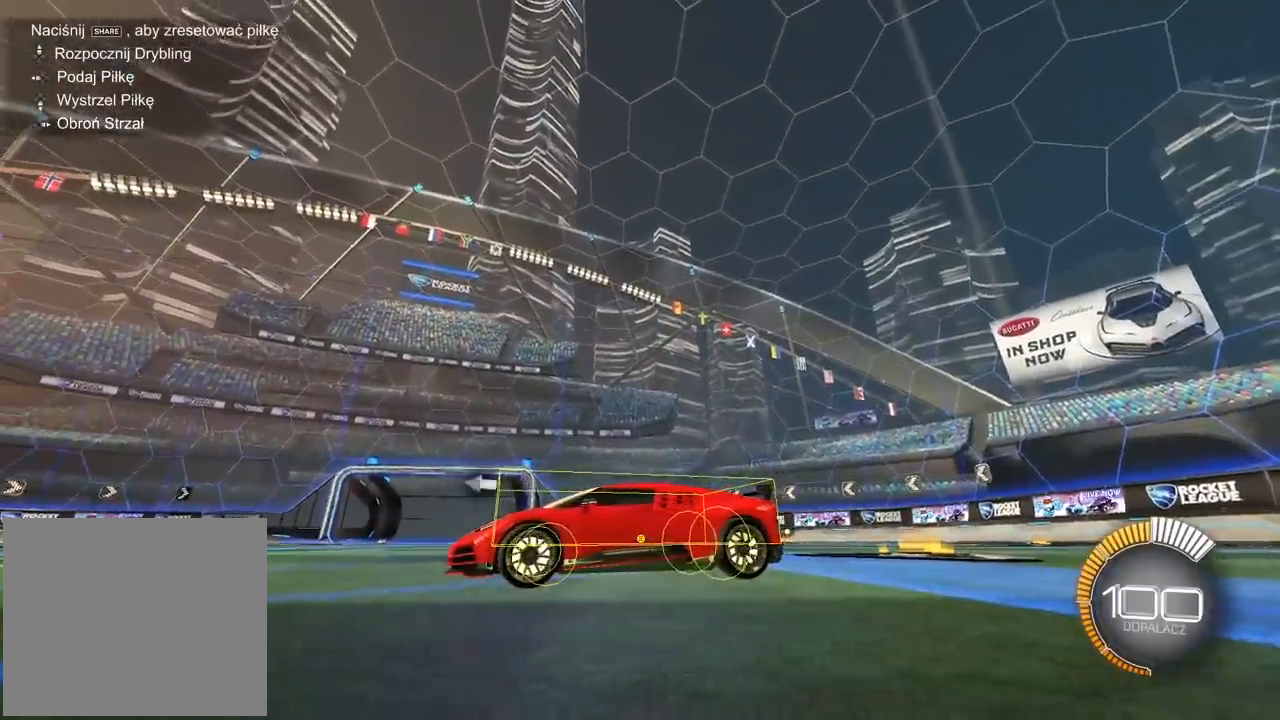
{"buttons": [], "left_stick": "center", "right_stick": "up-right", "events": []}
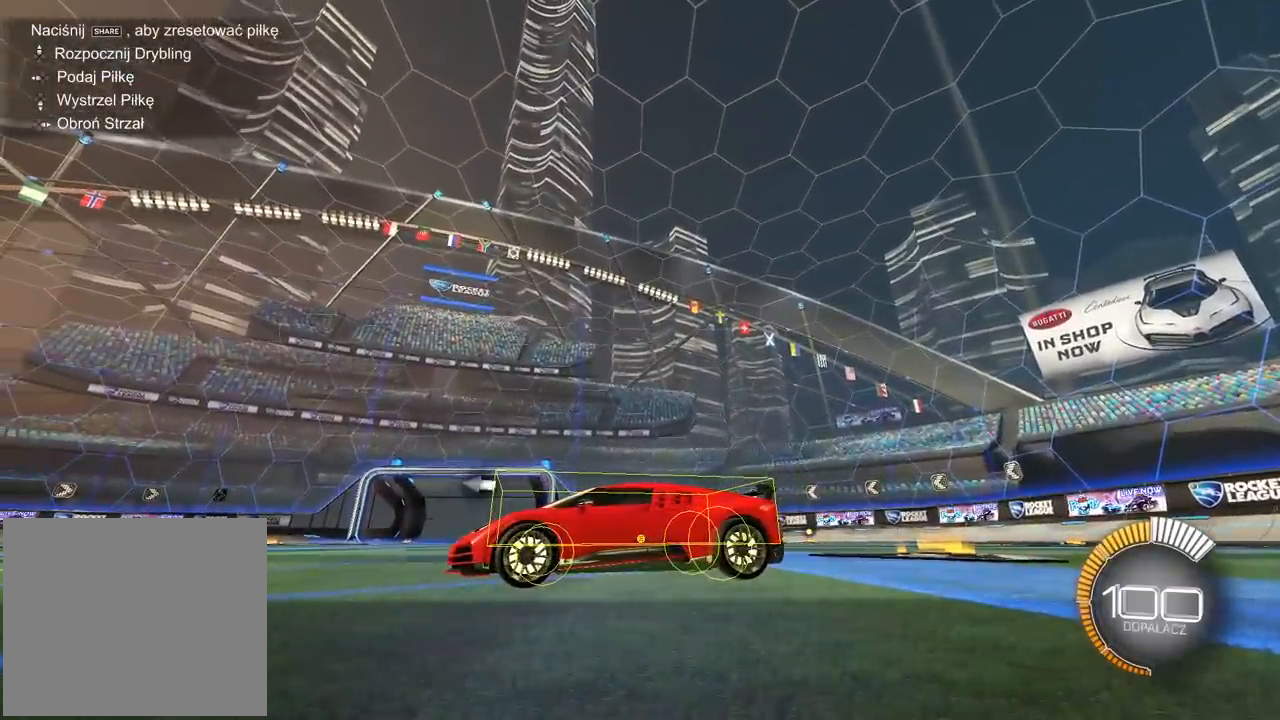
{"buttons": [], "left_stick": "center", "right_stick": "up-right", "events": []}
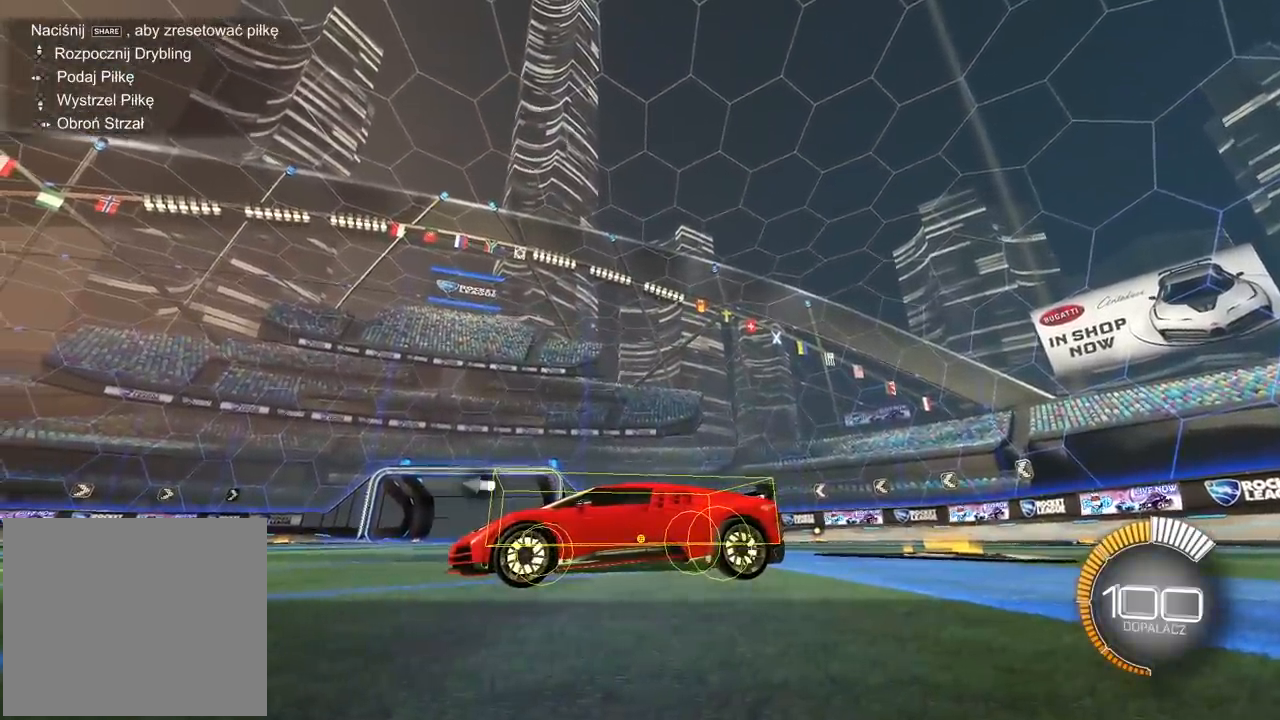
{"buttons": [], "left_stick": "center", "right_stick": "up-right", "events": []}
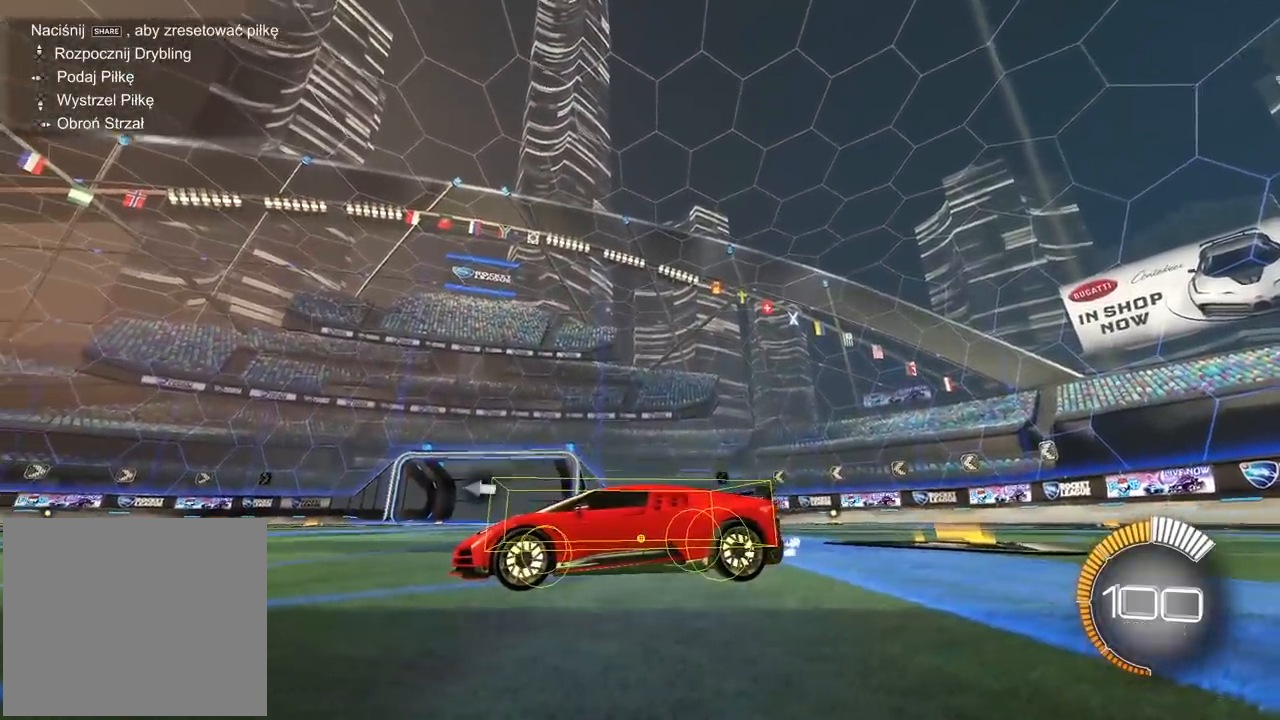
{"buttons": [], "left_stick": "center", "right_stick": "up-right", "events": []}
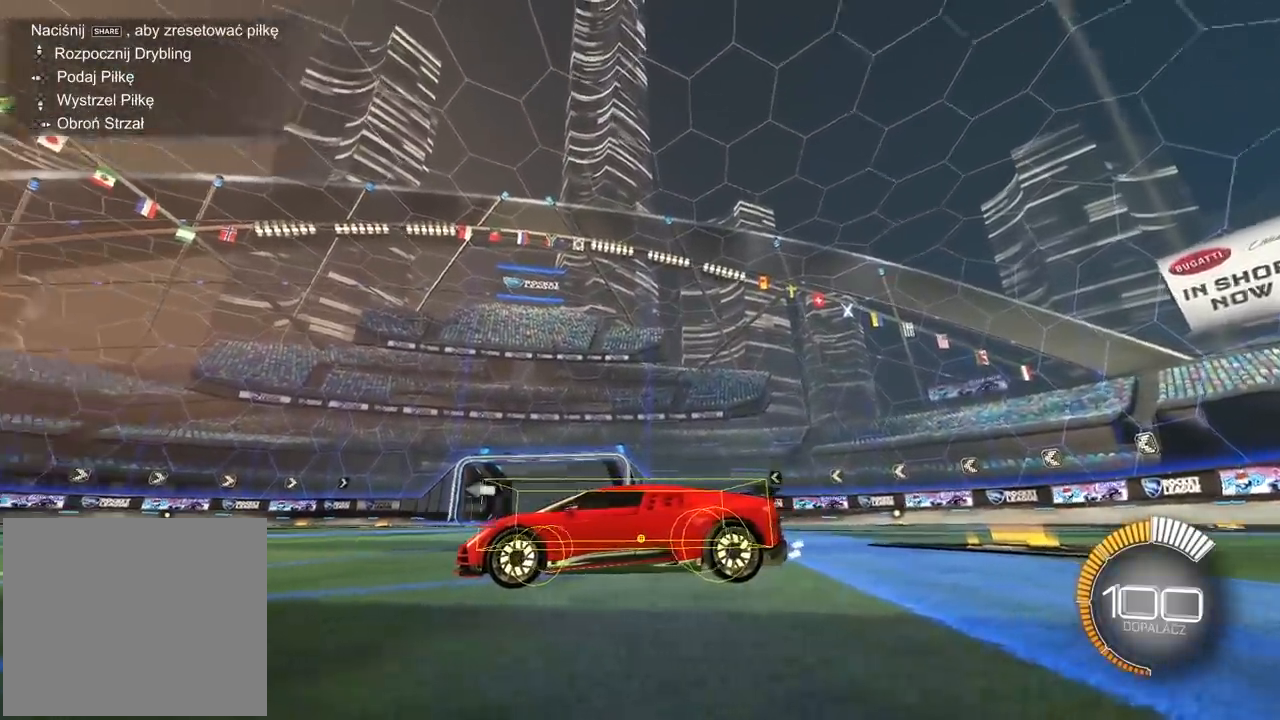
{"buttons": [], "left_stick": "center", "right_stick": "up-right", "events": []}
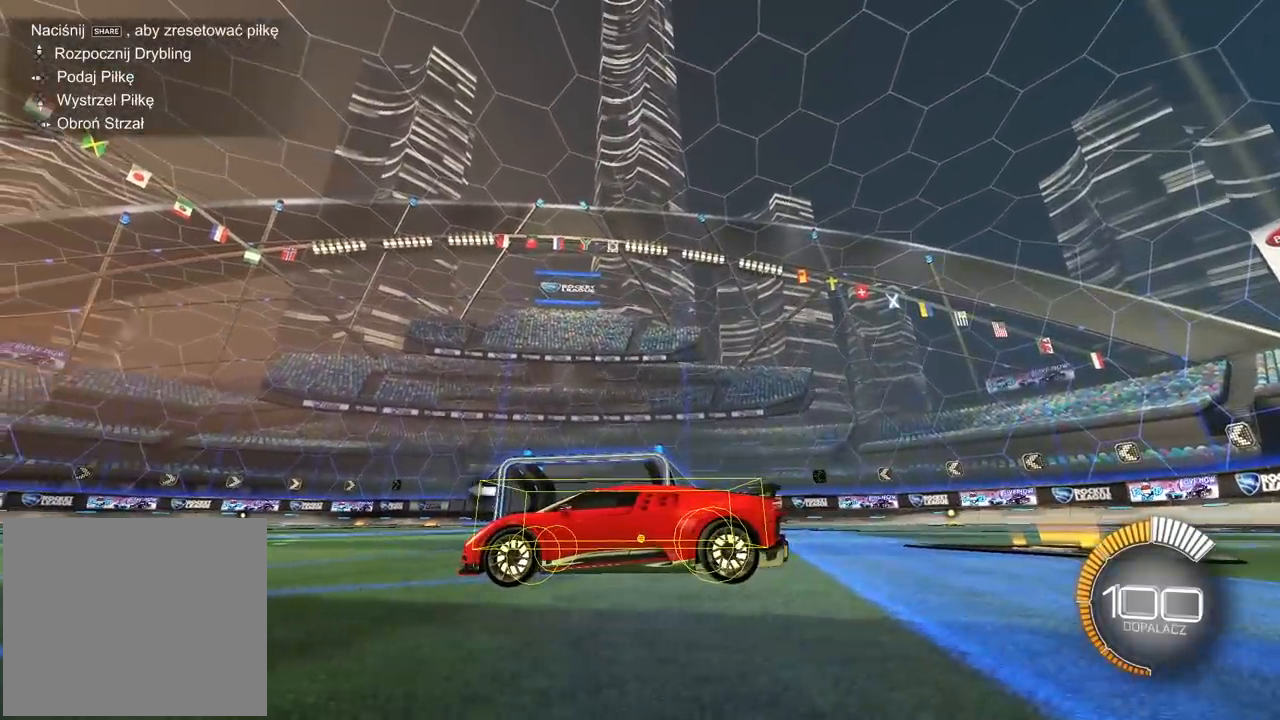
{"buttons": ["R1", "R2"], "left_stick": "center", "right_stick": "up-right", "events": [[300, "R2", "down"], [483, "R1", "down"]]}
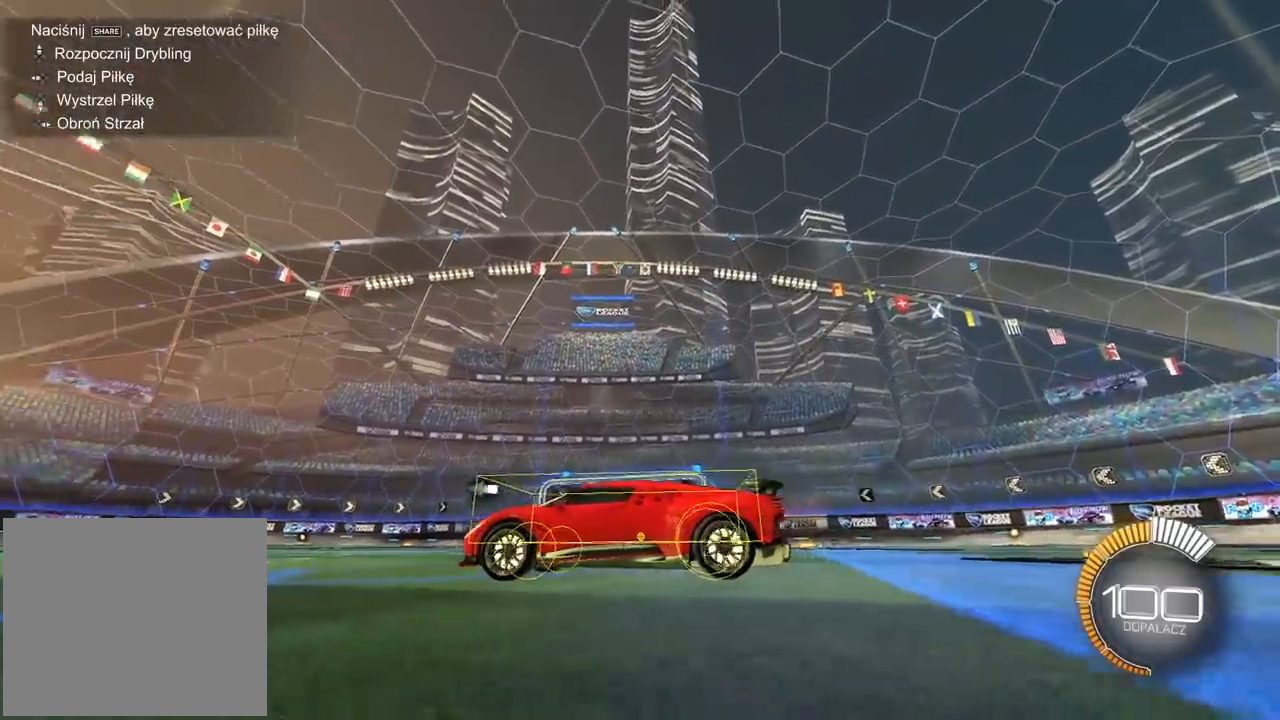
{"buttons": ["R2"], "left_stick": "center", "right_stick": "up-right", "events": [[83, "R1", "up"], [150, "R1", "down"], [150, "left_stick", "left"], [200, "R1", "up"], [350, "left_stick", "center"]]}
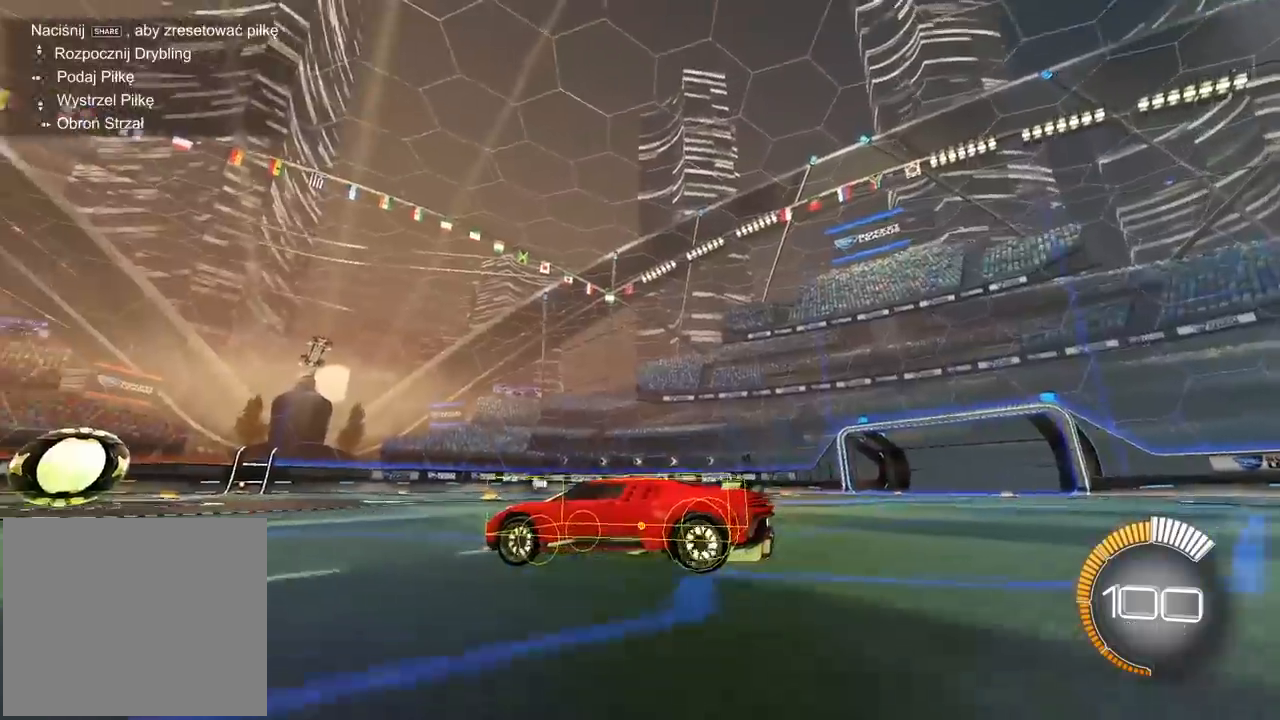
{"buttons": [], "left_stick": "center", "right_stick": "up-right", "events": [[100, "L2", "down"], [100, "R2", "up"], [333, "L2", "up"]]}
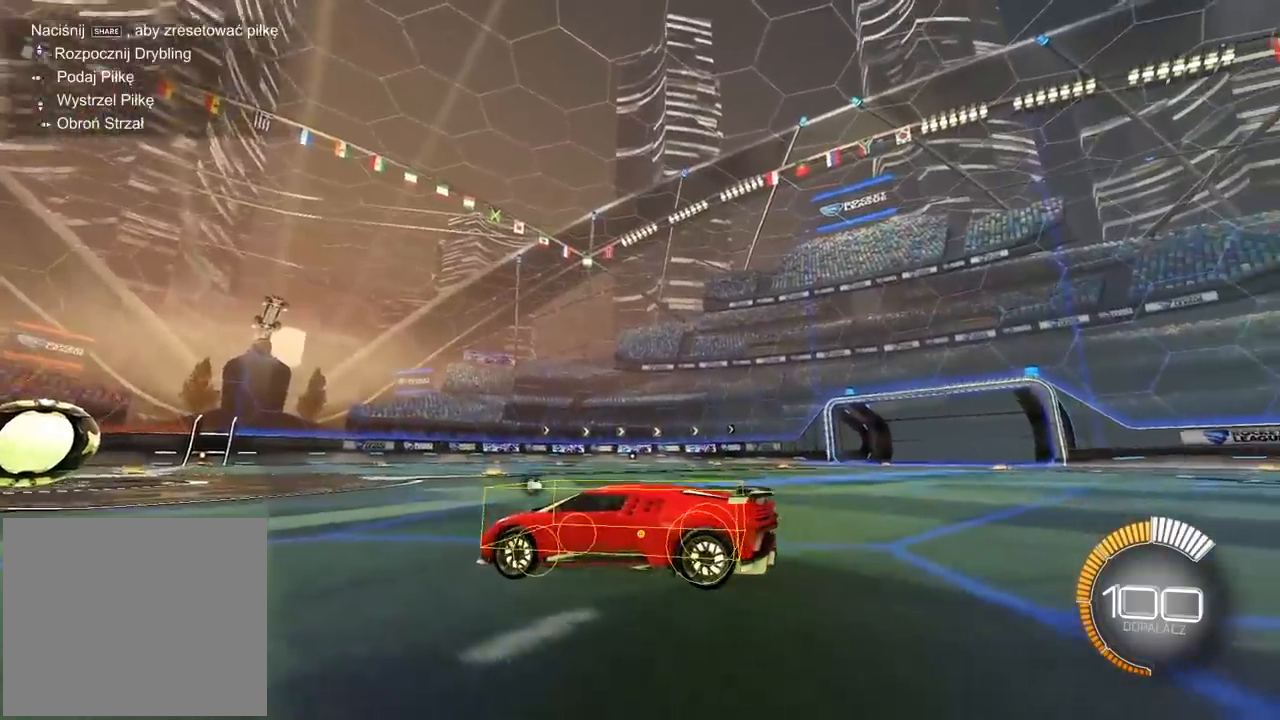
{"buttons": [], "left_stick": "center", "right_stick": "up-right", "events": []}
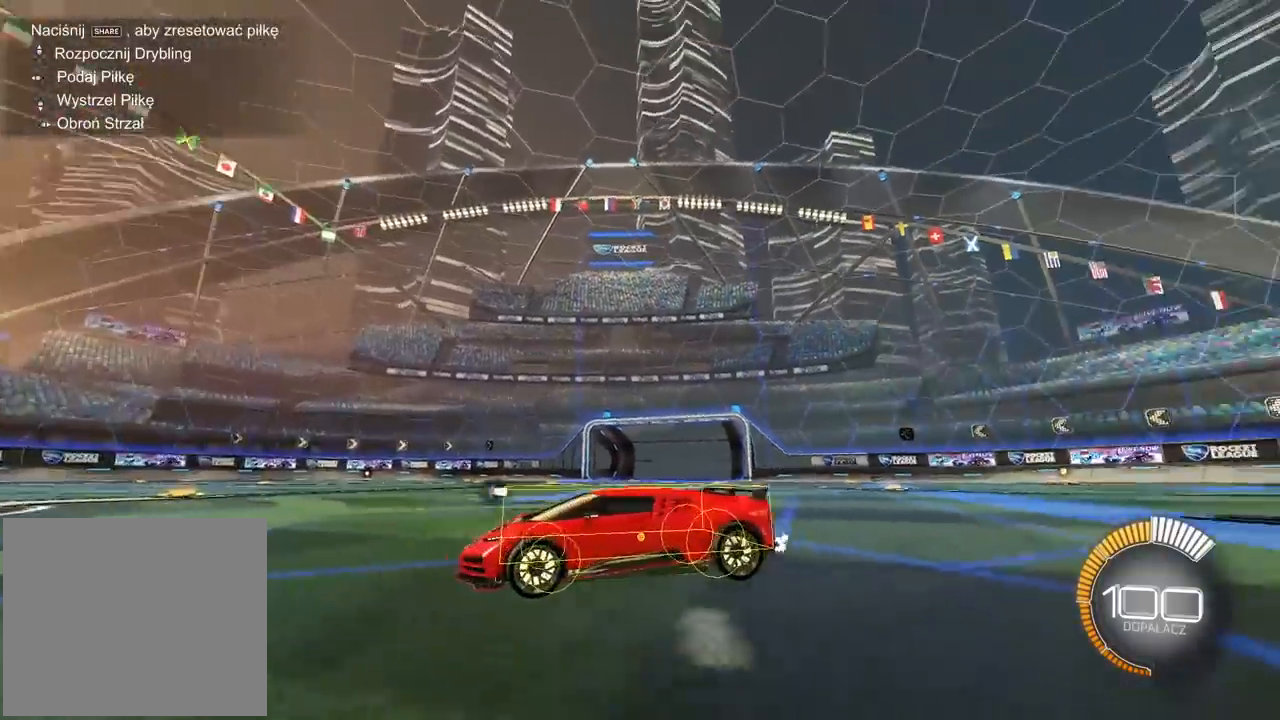
{"buttons": ["R2"], "left_stick": "center", "right_stick": "up-right", "events": [[300, "R2", "down"]]}
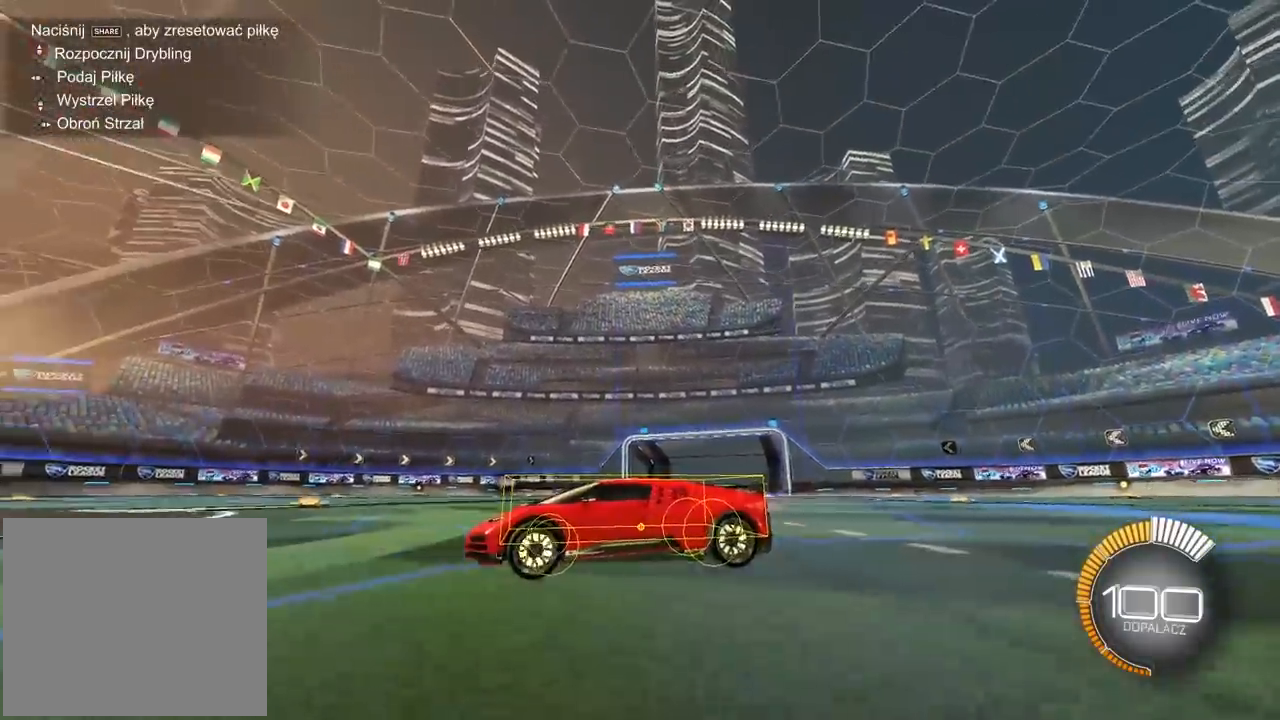
{"buttons": [], "left_stick": "center", "right_stick": "up-right", "events": [[217, "R2", "up"]]}
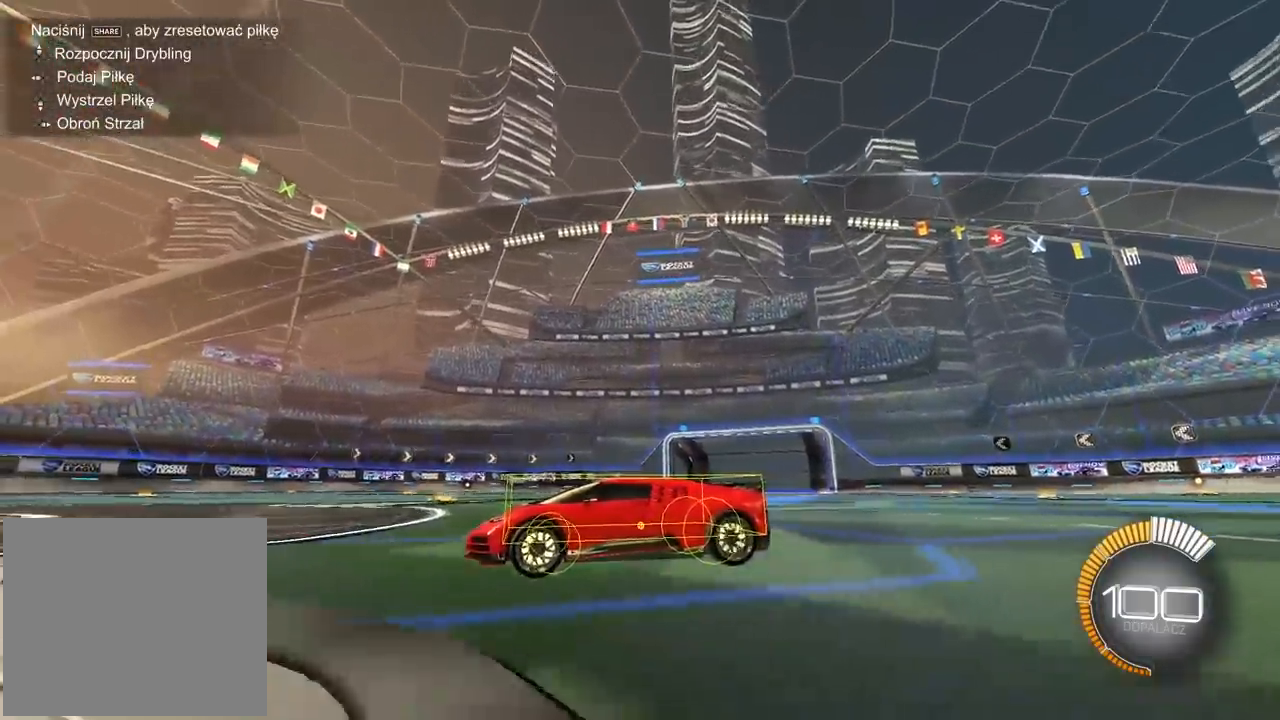
{"buttons": ["R2"], "left_stick": "center", "right_stick": "up-right", "events": [[383, "left_stick", "right"], [450, "R2", "down"], [467, "left_stick", "center"]]}
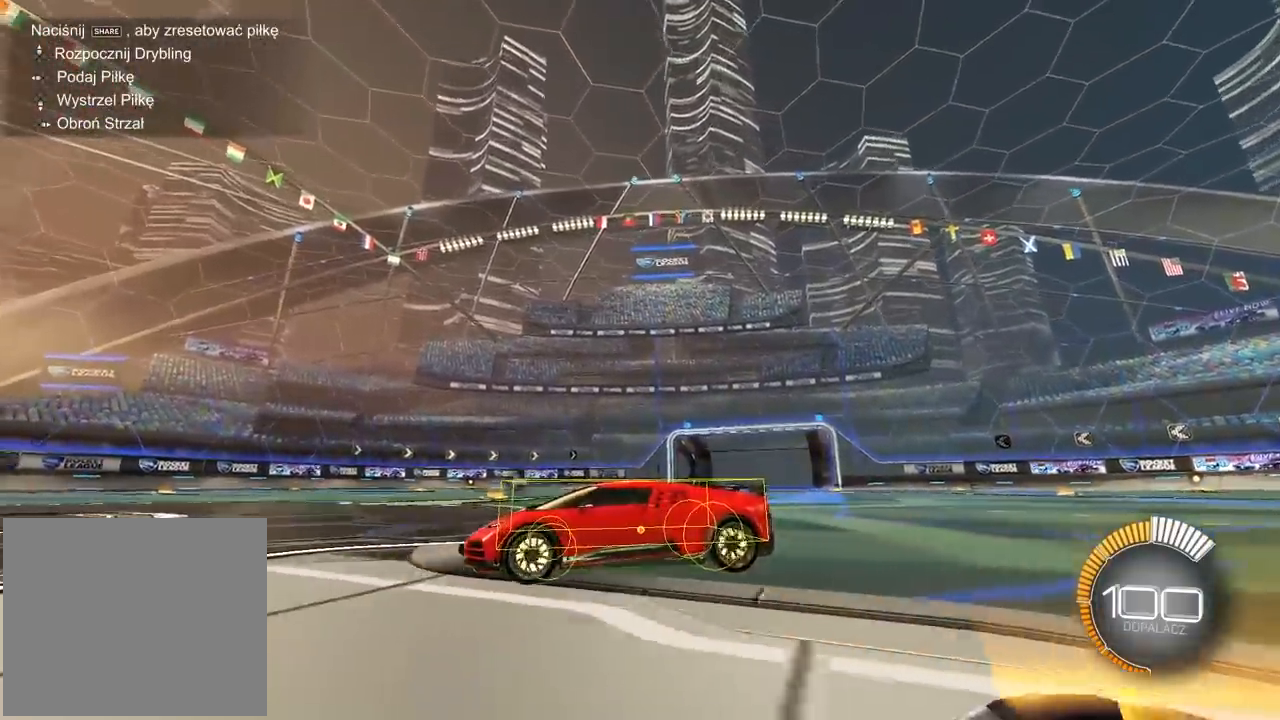
{"buttons": [], "left_stick": "right", "right_stick": "up-right", "events": [[367, "R2", "up"], [417, "left_stick", "right"]]}
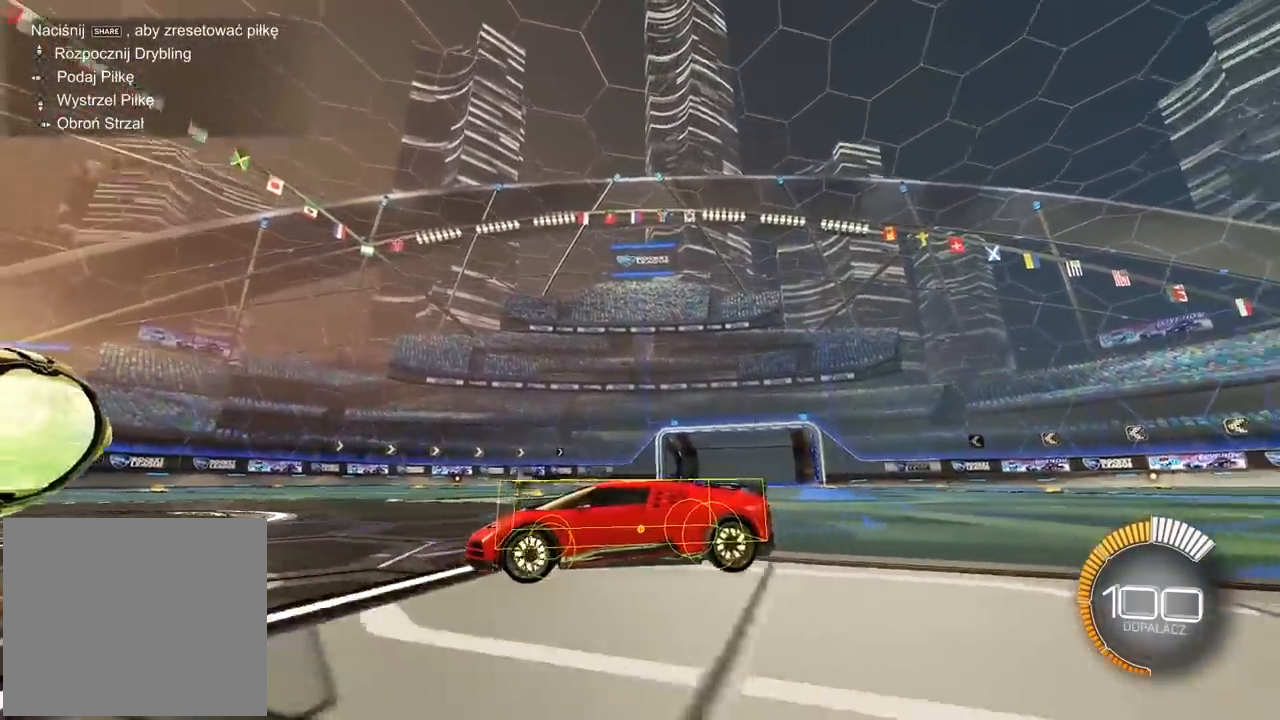
{"buttons": [], "left_stick": "right", "right_stick": "up-right", "events": [[17, "left_stick", "center"], [250, "left_stick", "right"], [333, "left_stick", "center"], [483, "left_stick", "right"]]}